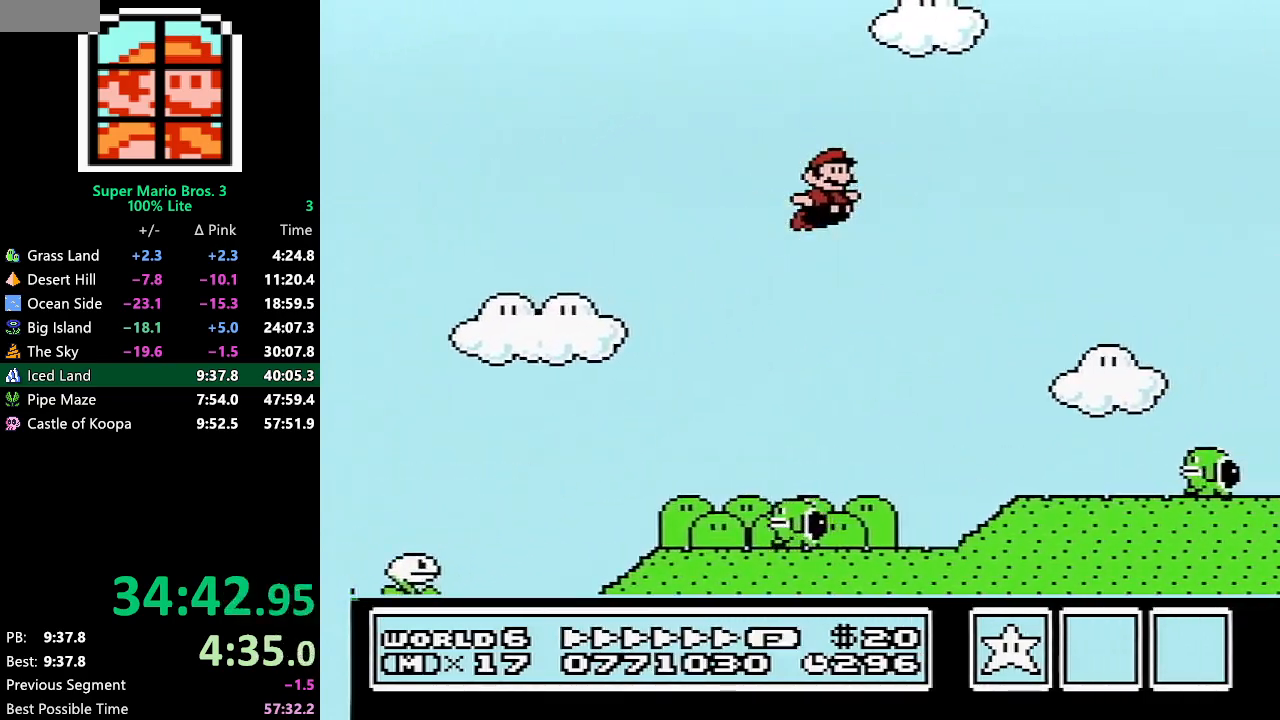
Gameplay with a controller (Nintendo layout); each line is a JSON object with the inputs held at the frame after it. "events" lists button and stick changes between this image and that frame as [ms after this image, input, new state], when the widget could be followed in between. Not read: L3 R3.
{"buttons": ["A", "B", "DPAD_RIGHT"], "events": []}
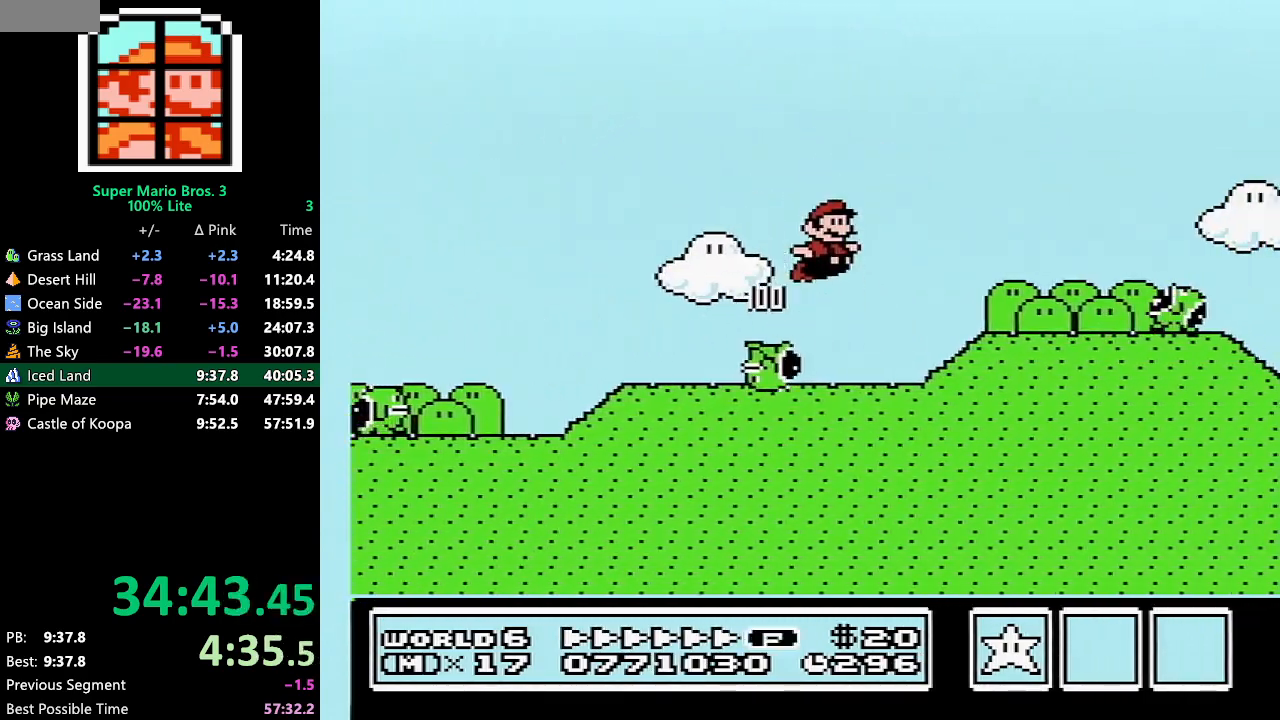
{"buttons": ["A", "B", "DPAD_RIGHT"], "events": []}
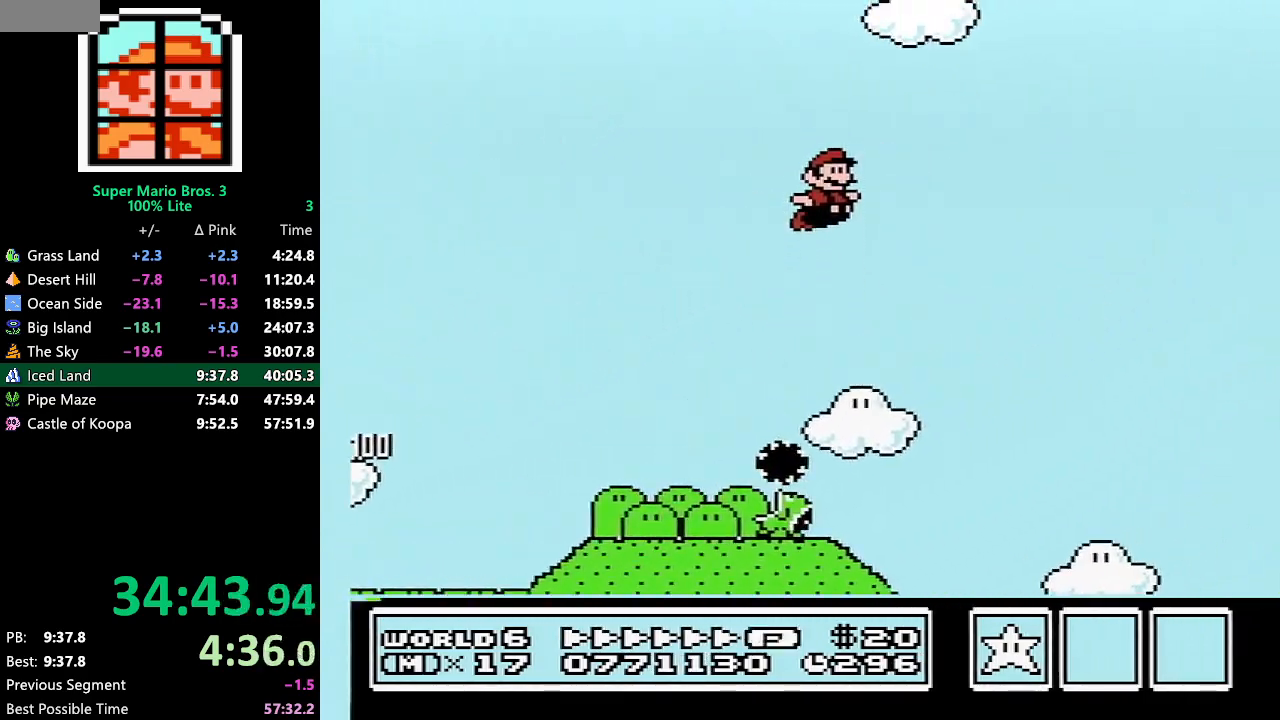
{"buttons": ["B", "DPAD_RIGHT"], "events": [[417, "A", "up"]]}
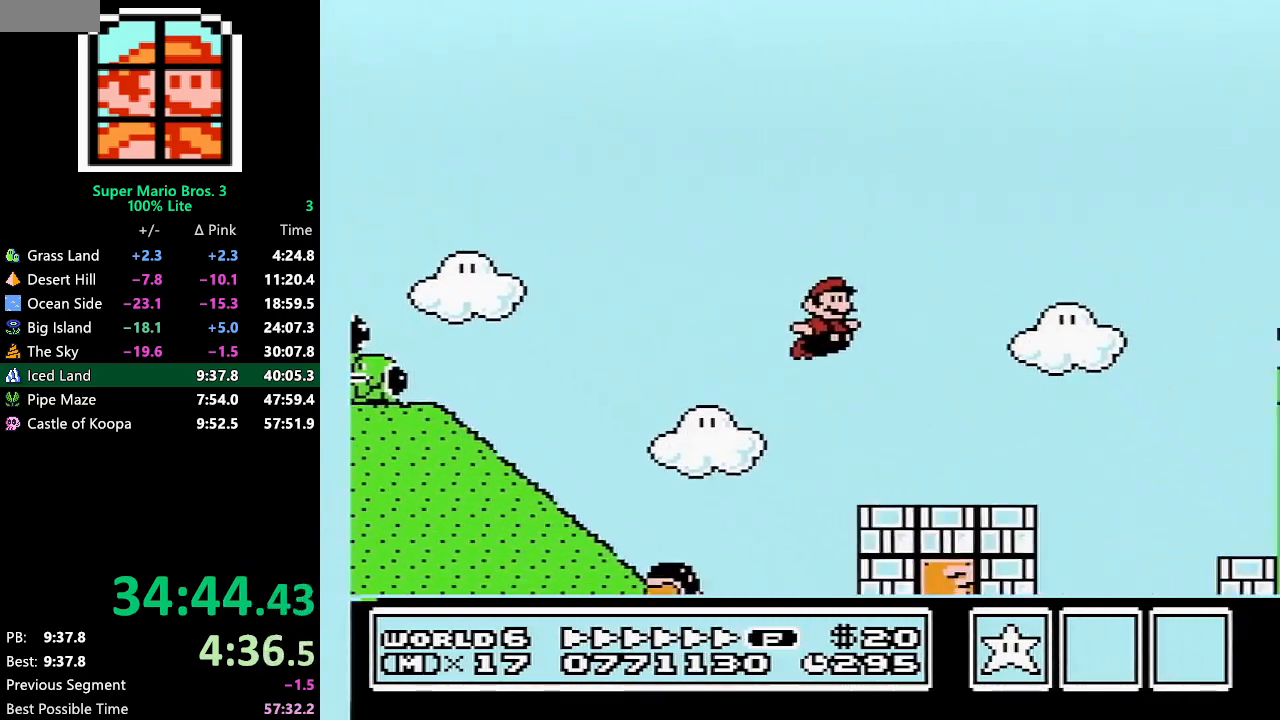
{"buttons": ["A", "B", "DPAD_RIGHT"], "events": [[267, "A", "down"]]}
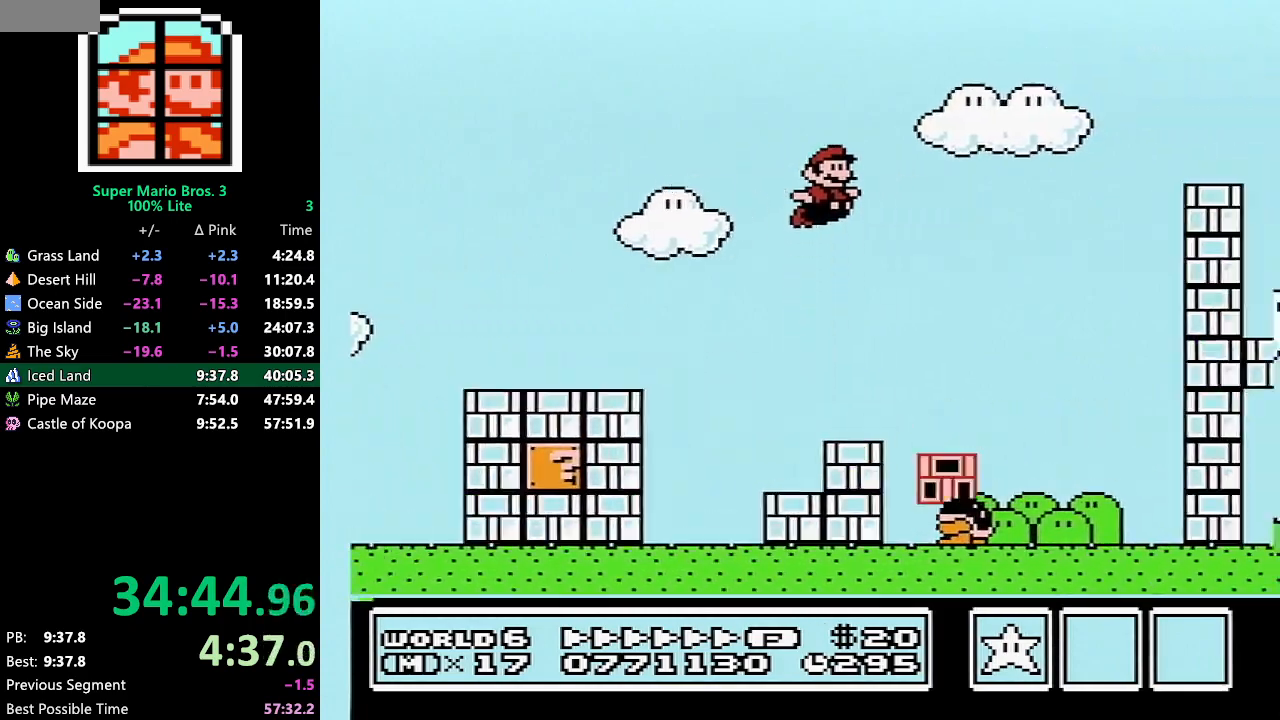
{"buttons": ["A", "B", "DPAD_RIGHT"], "events": []}
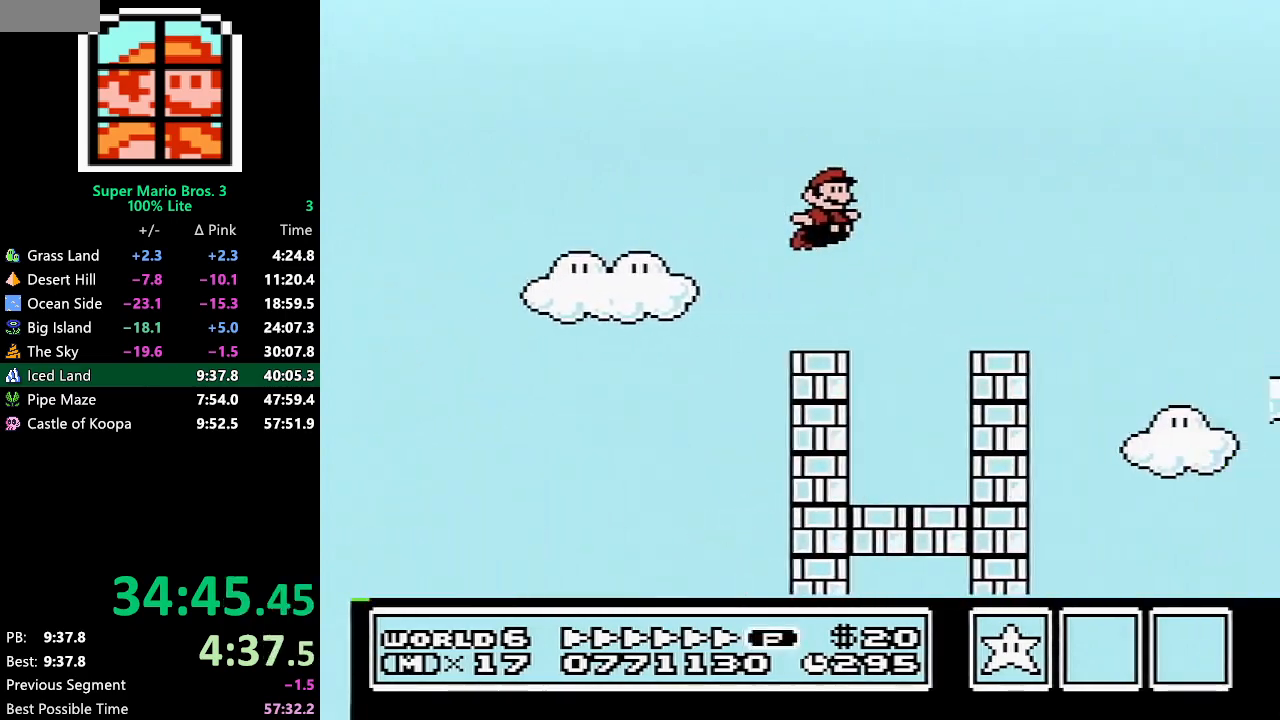
{"buttons": ["B", "DPAD_RIGHT"], "events": [[50, "A", "up"], [233, "A", "down"], [283, "A", "up"]]}
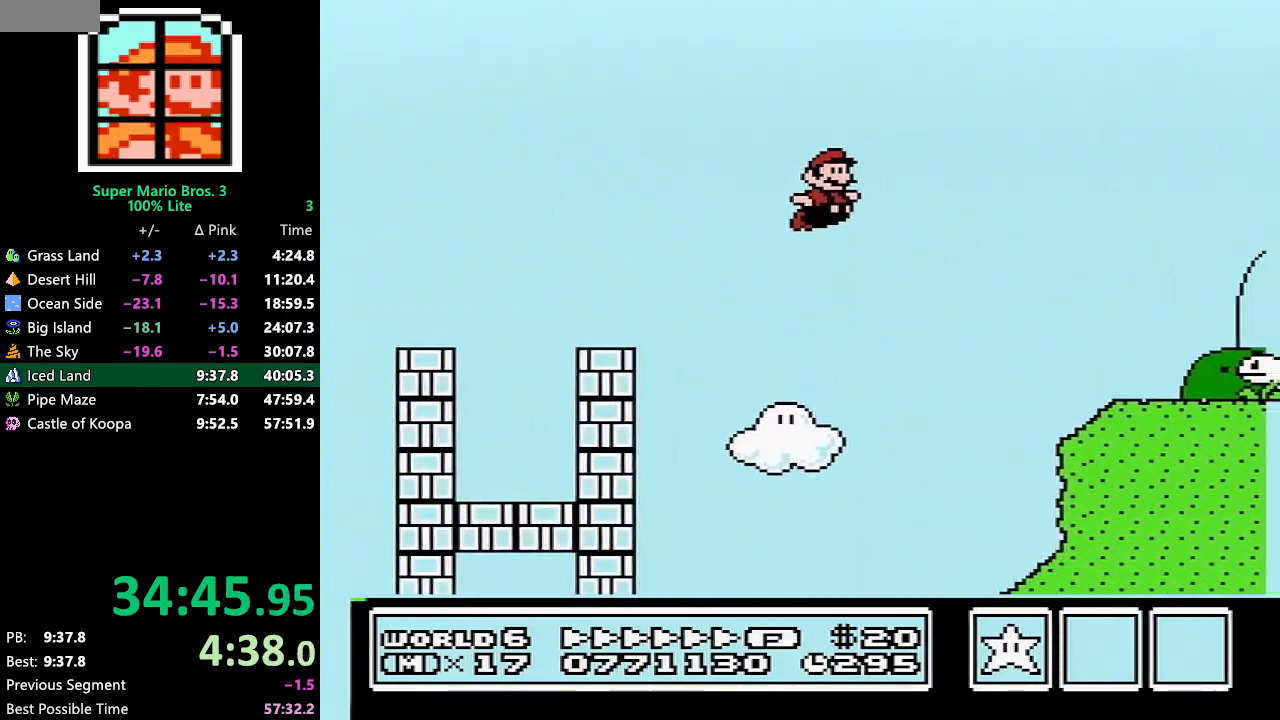
{"buttons": ["A", "B", "DPAD_RIGHT"], "events": [[383, "A", "down"]]}
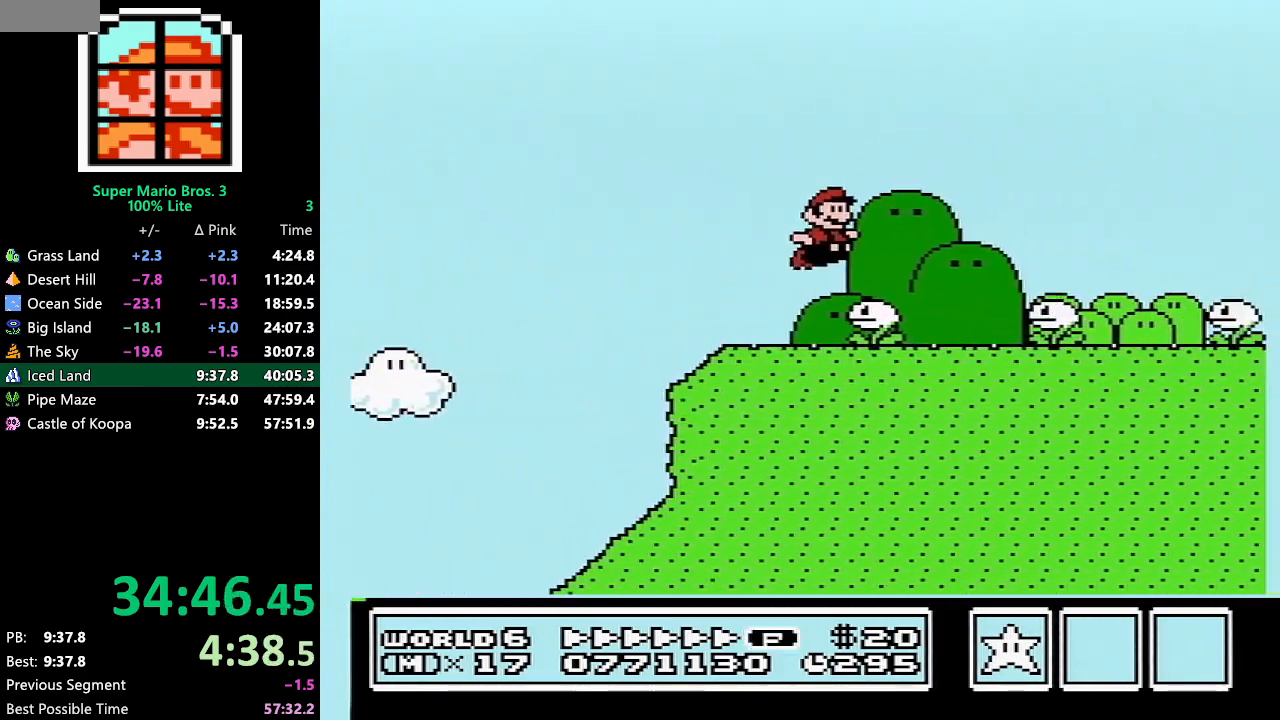
{"buttons": ["A", "B", "DPAD_RIGHT"], "events": []}
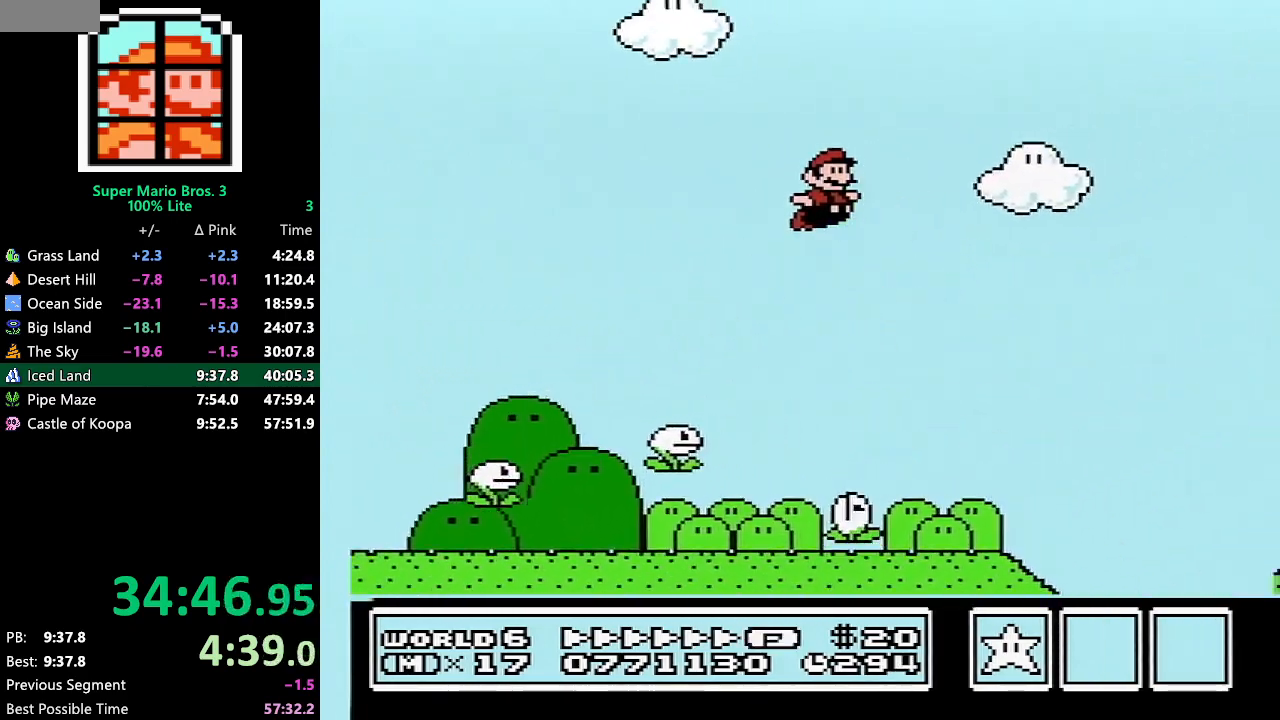
{"buttons": ["A", "B", "DPAD_RIGHT"], "events": []}
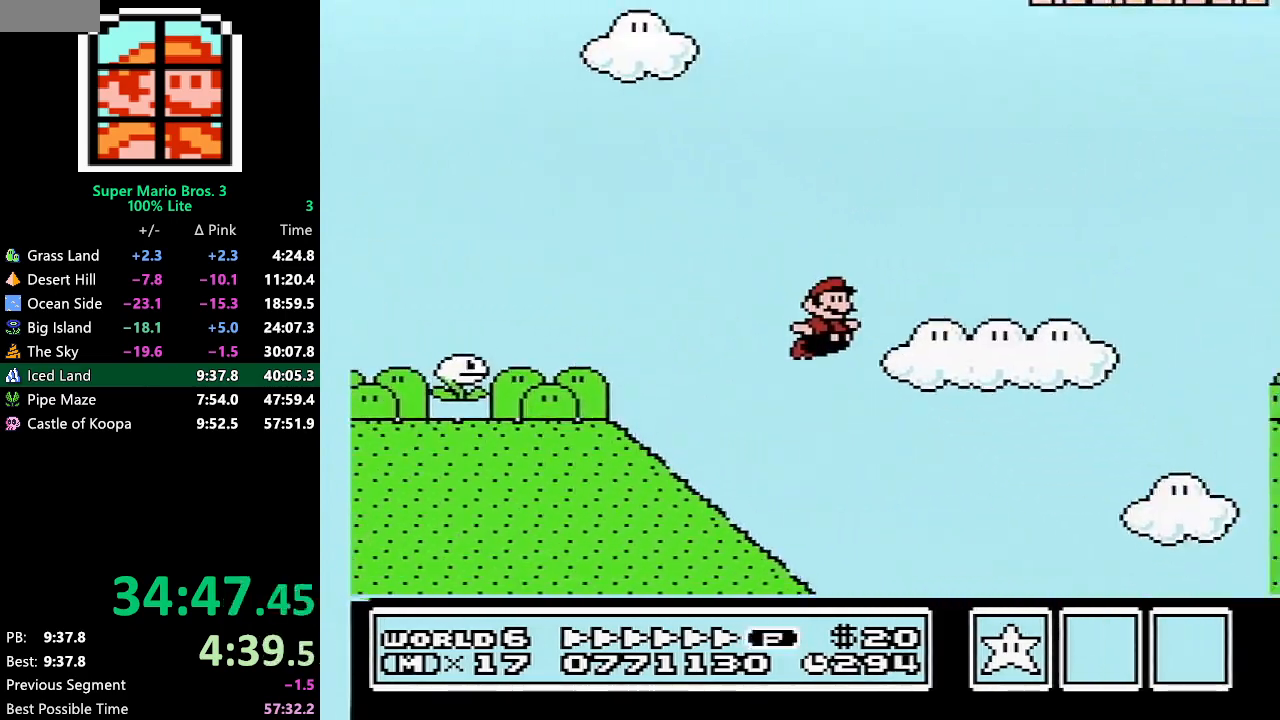
{"buttons": ["A", "B", "DPAD_RIGHT"], "events": []}
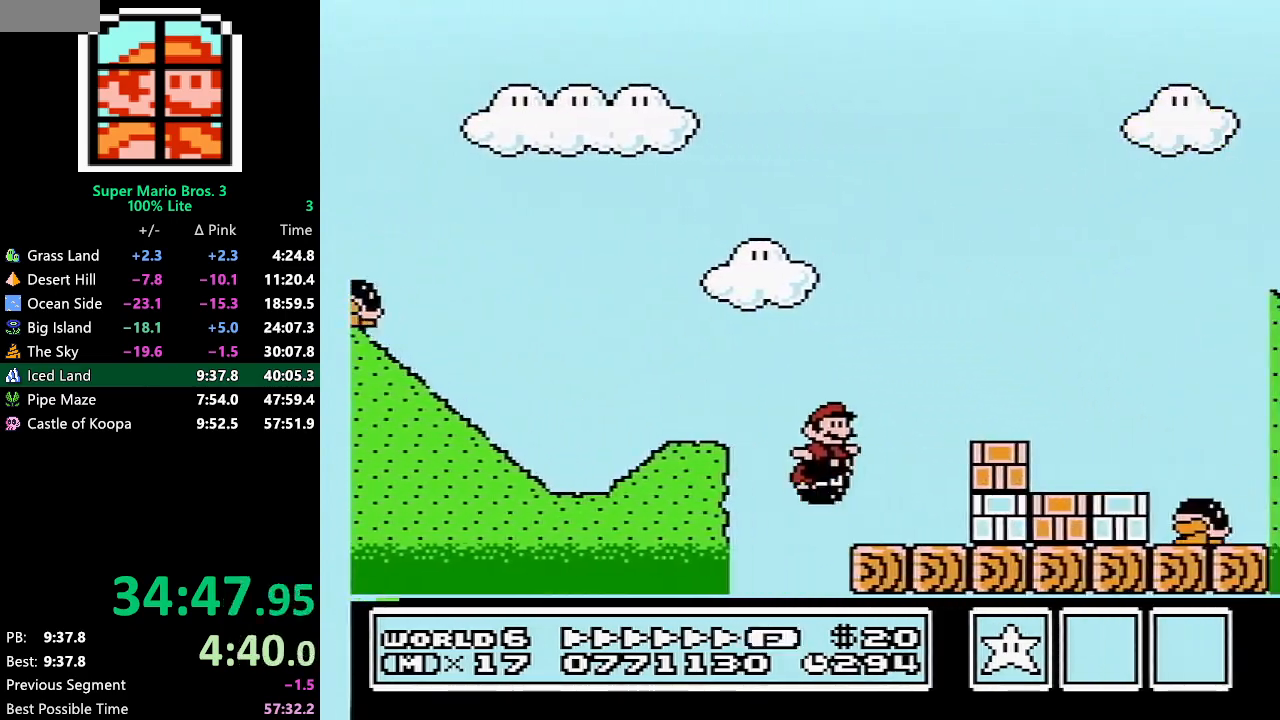
{"buttons": ["B", "DPAD_RIGHT"], "events": [[333, "A", "up"]]}
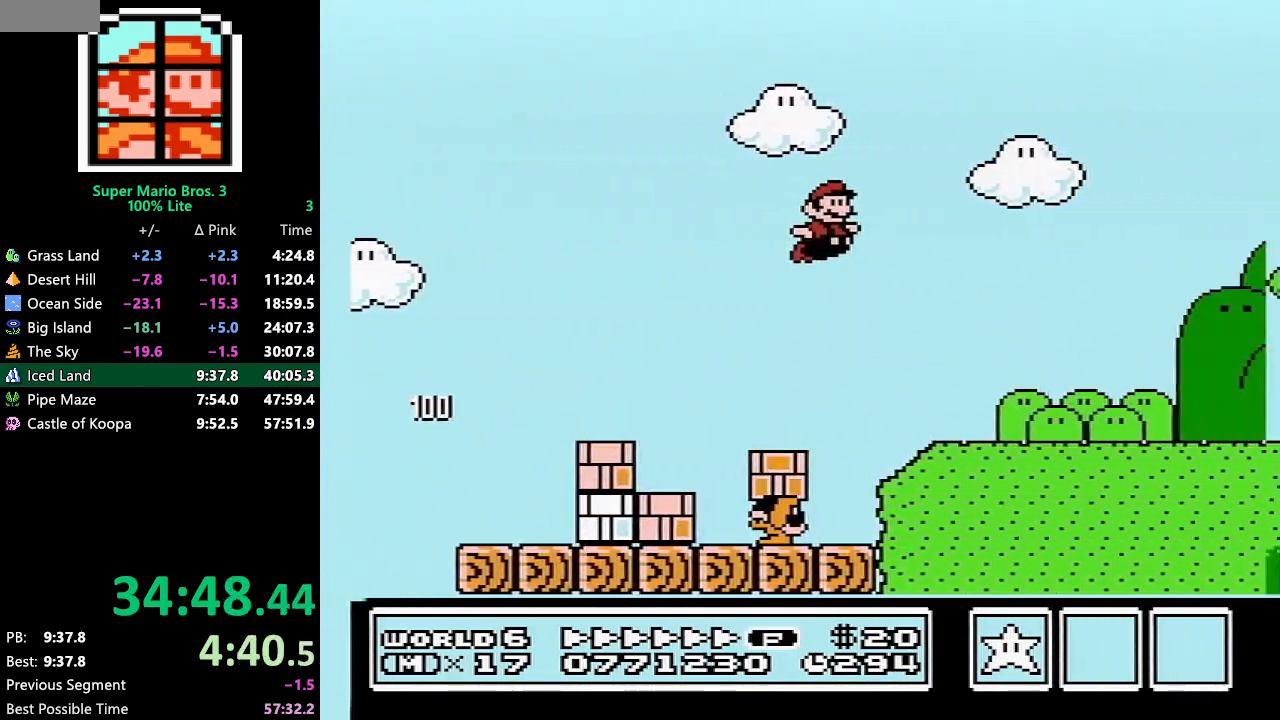
{"buttons": ["B", "DPAD_RIGHT"], "events": []}
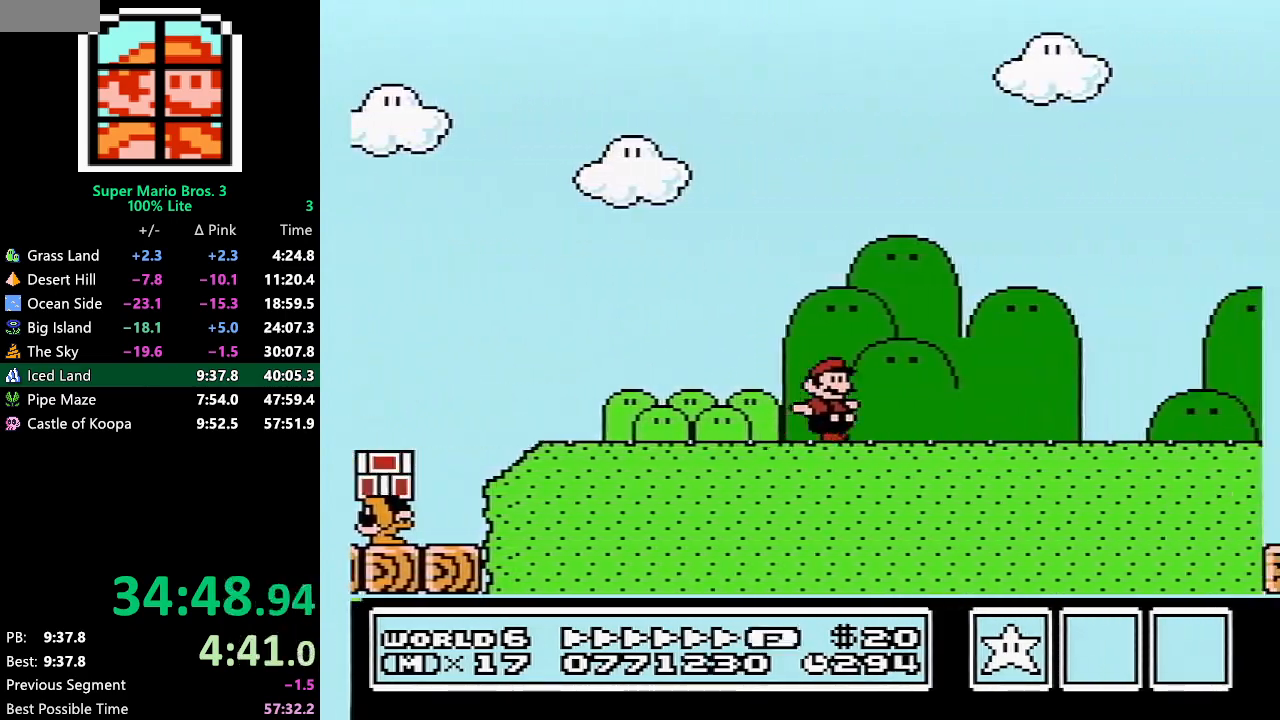
{"buttons": ["B", "DPAD_RIGHT"], "events": []}
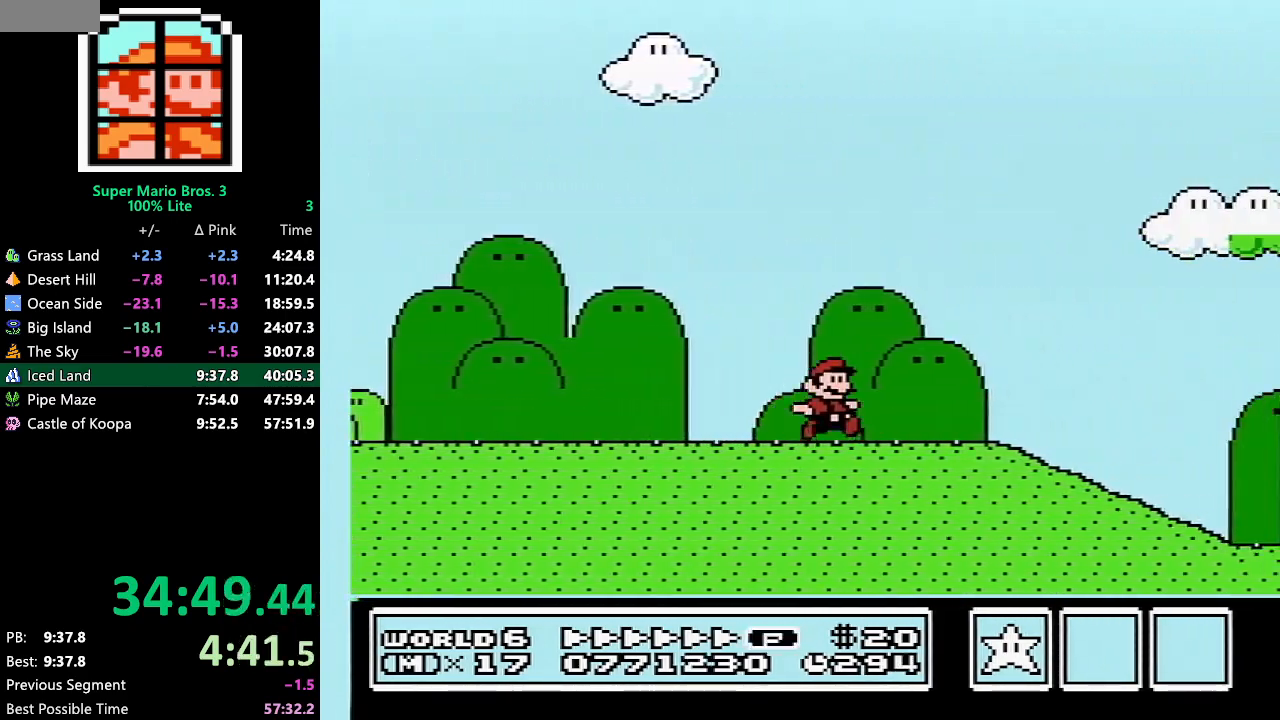
{"buttons": ["B", "DPAD_RIGHT"], "events": []}
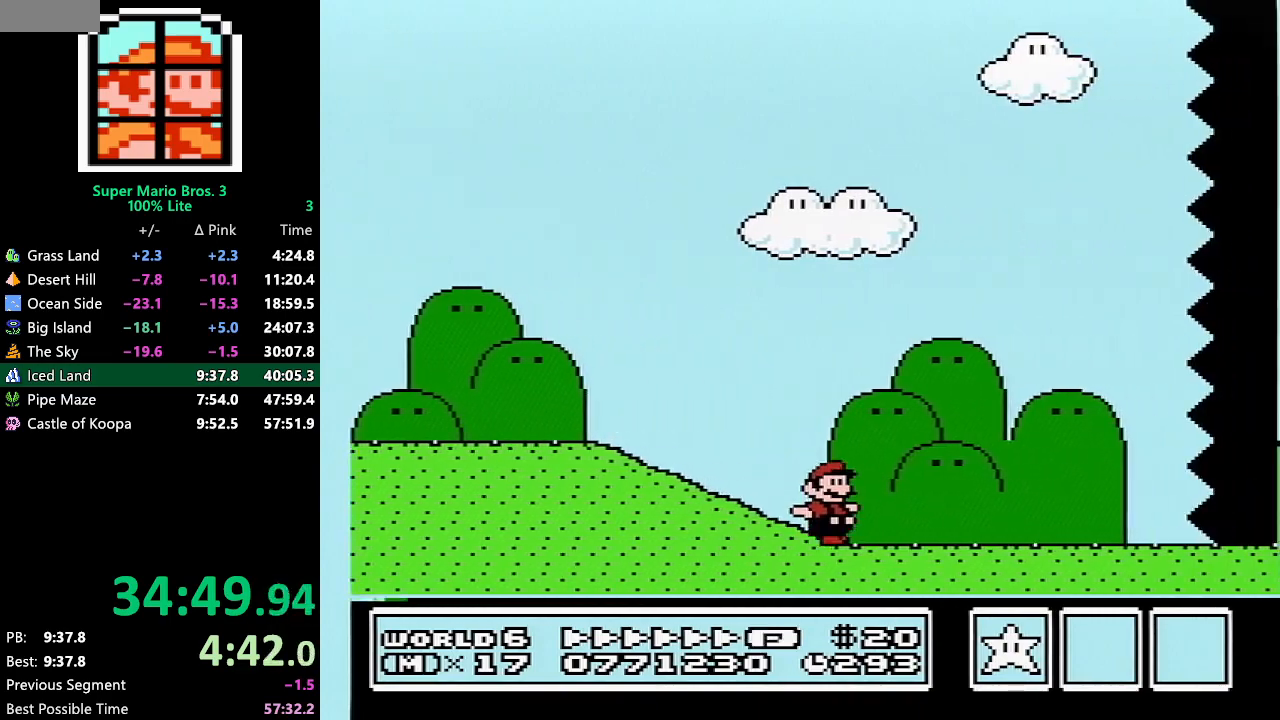
{"buttons": ["B", "DPAD_RIGHT"], "events": []}
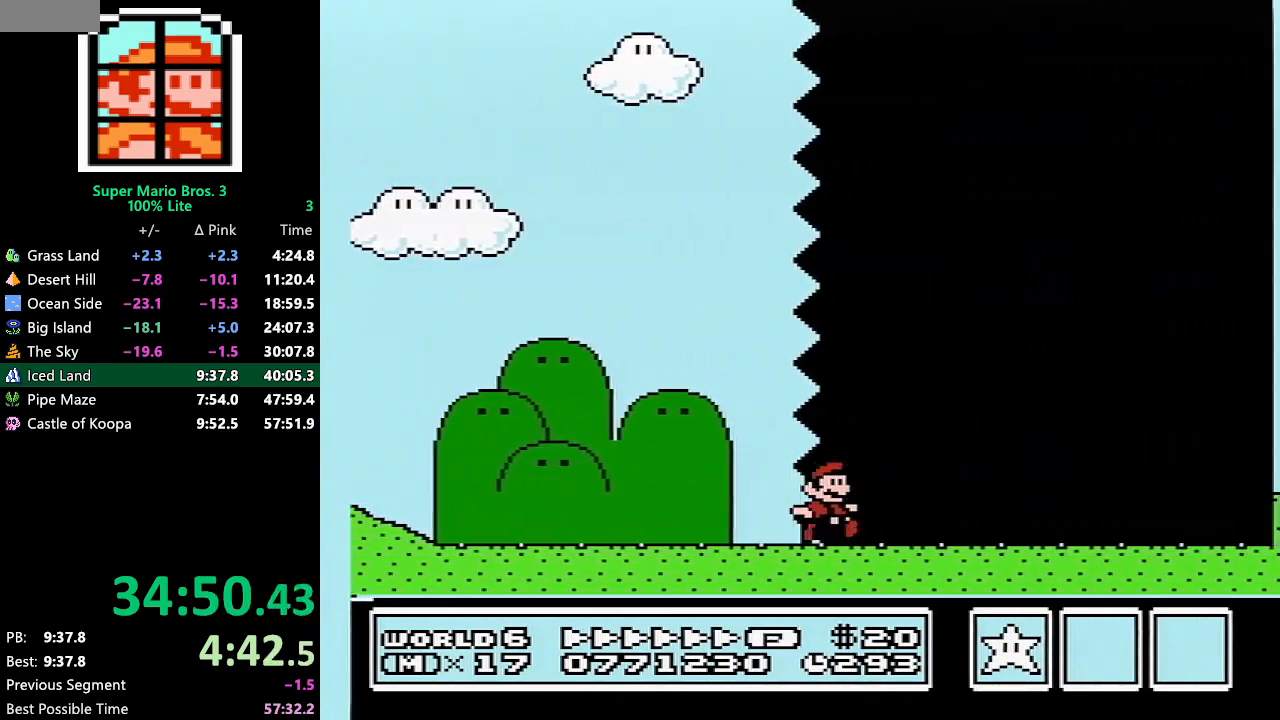
{"buttons": ["B", "DPAD_RIGHT"], "events": []}
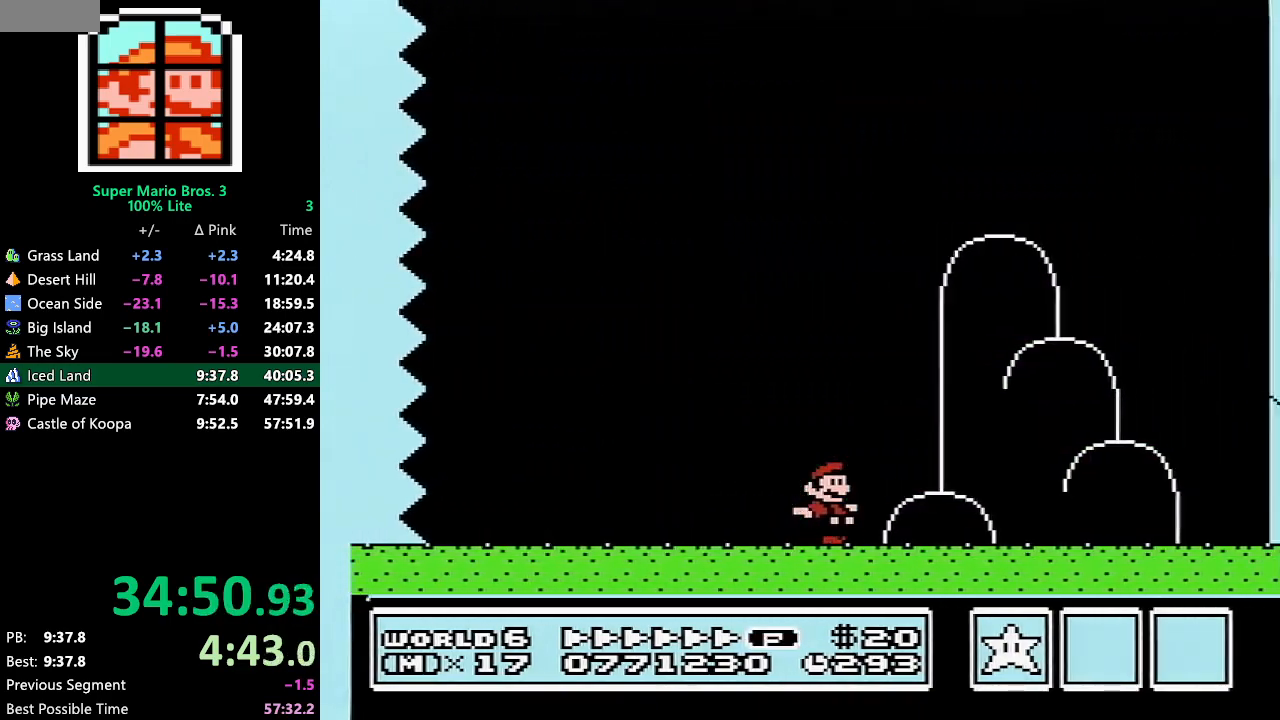
{"buttons": ["B", "DPAD_LEFT"], "events": [[417, "DPAD_RIGHT", "up"], [450, "DPAD_LEFT", "down"]]}
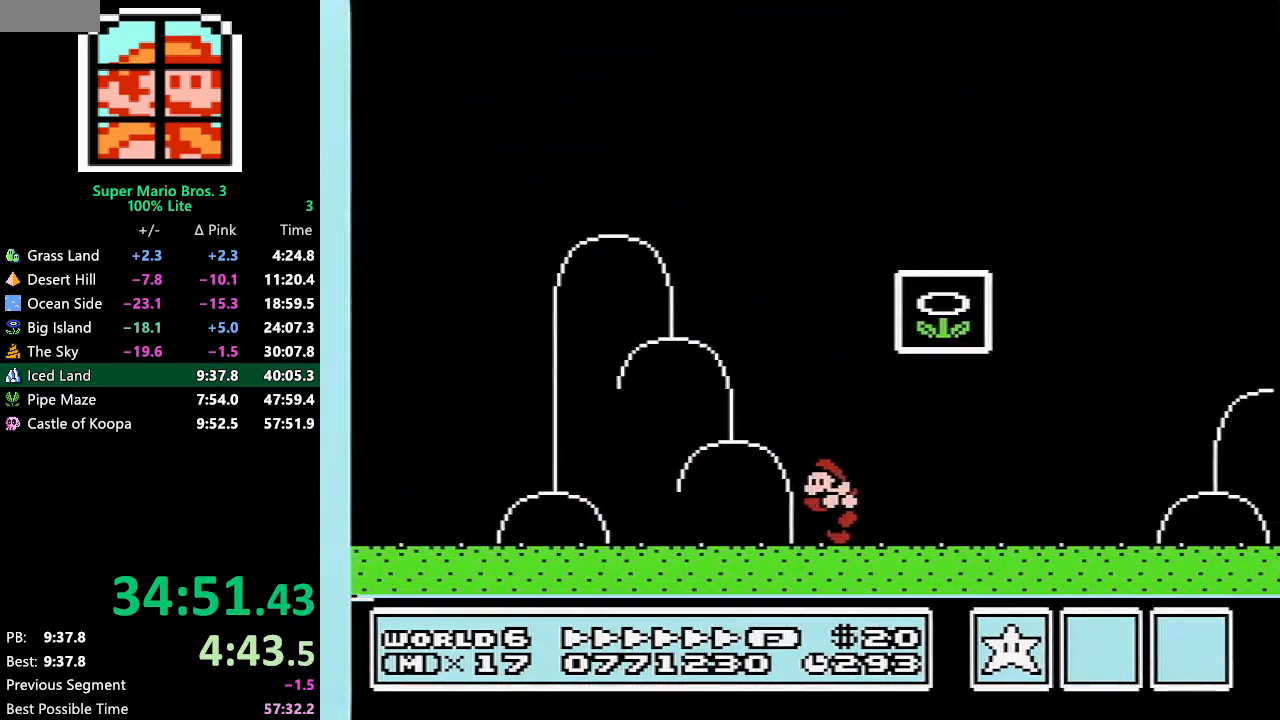
{"buttons": [], "events": [[50, "A", "down"], [267, "DPAD_LEFT", "up"], [333, "A", "up"], [367, "B", "up"]]}